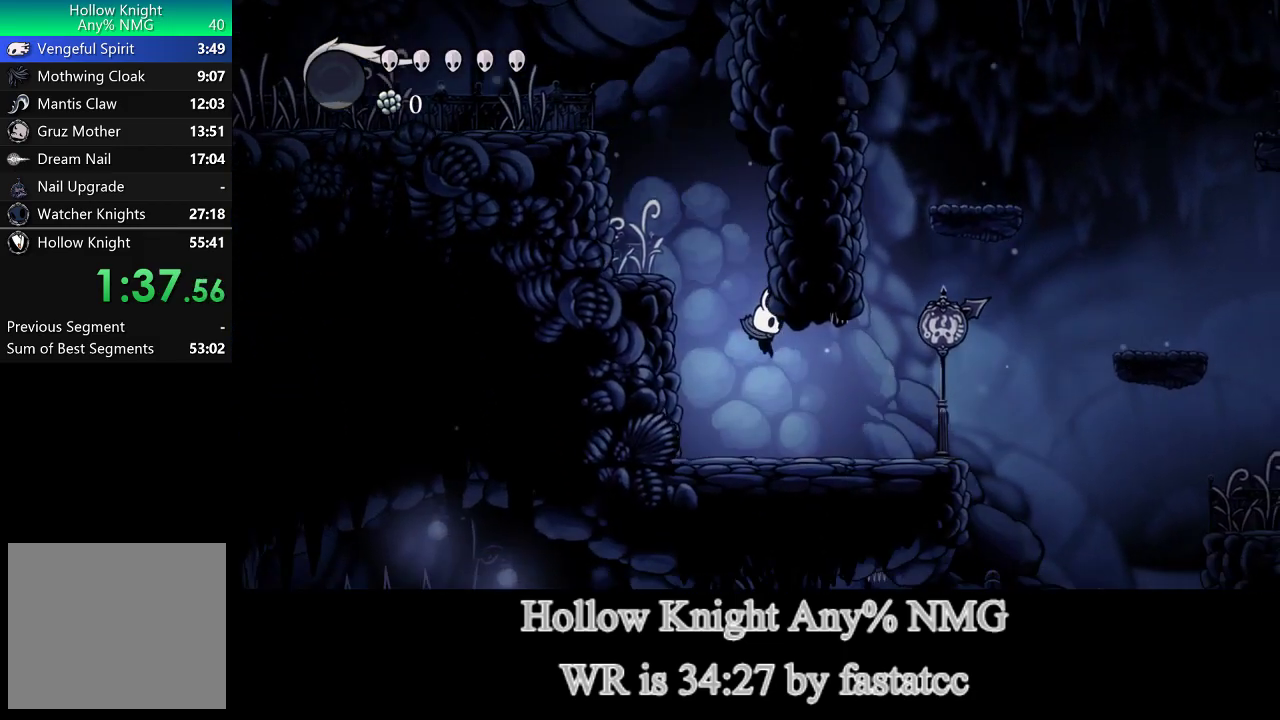
Gameplay with a controller (PlayStation layout); each line is a JSON object with the inputs held at the frame after it. "events" lists button and stick changes between this image and that frame as [ms after this image, input, new state], when the widget could be followed in between. Not read: right_stick.
{"buttons": [], "left_stick": "right", "events": []}
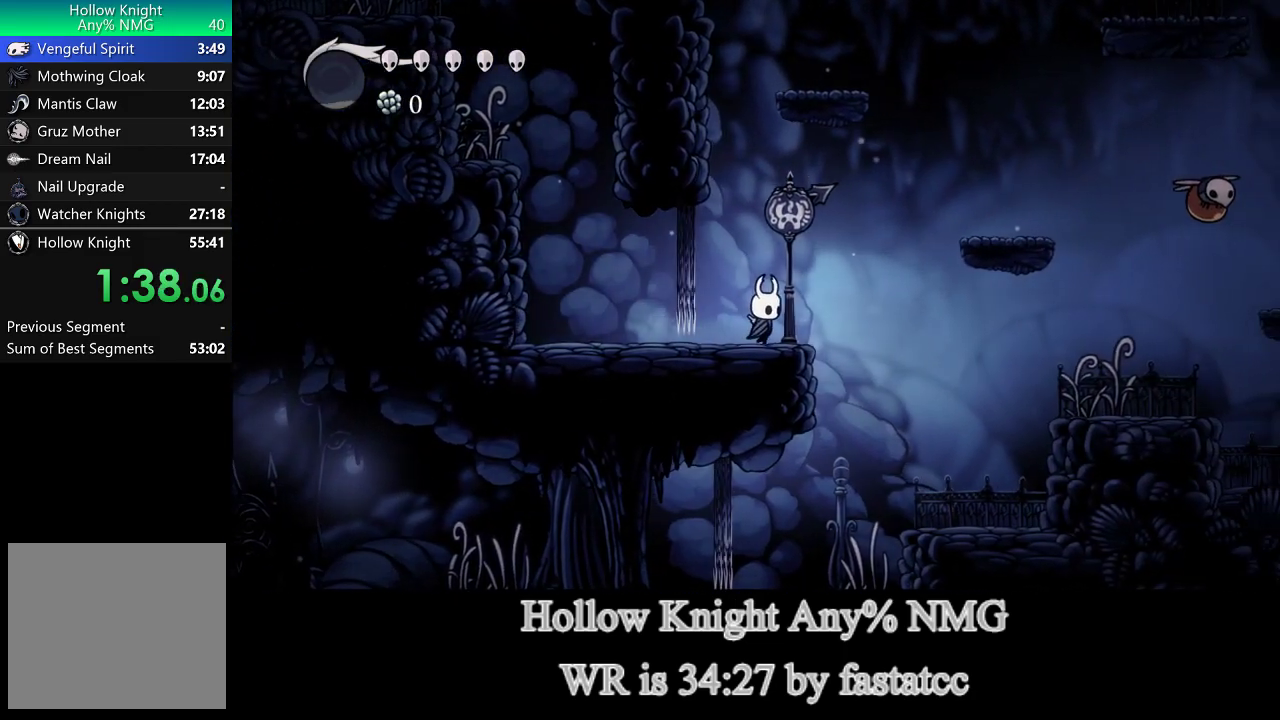
{"buttons": [], "left_stick": "right", "events": [[83, "L1", "down"], [417, "L1", "up"]]}
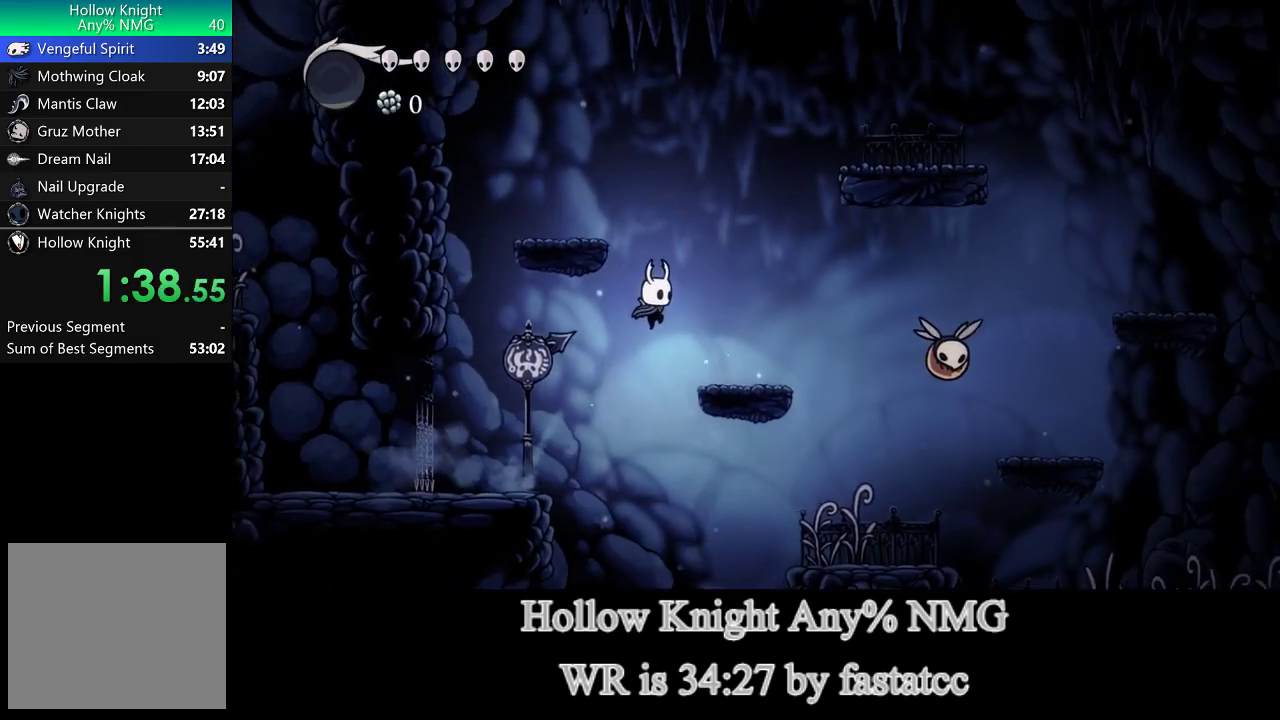
{"buttons": [], "left_stick": "right", "events": []}
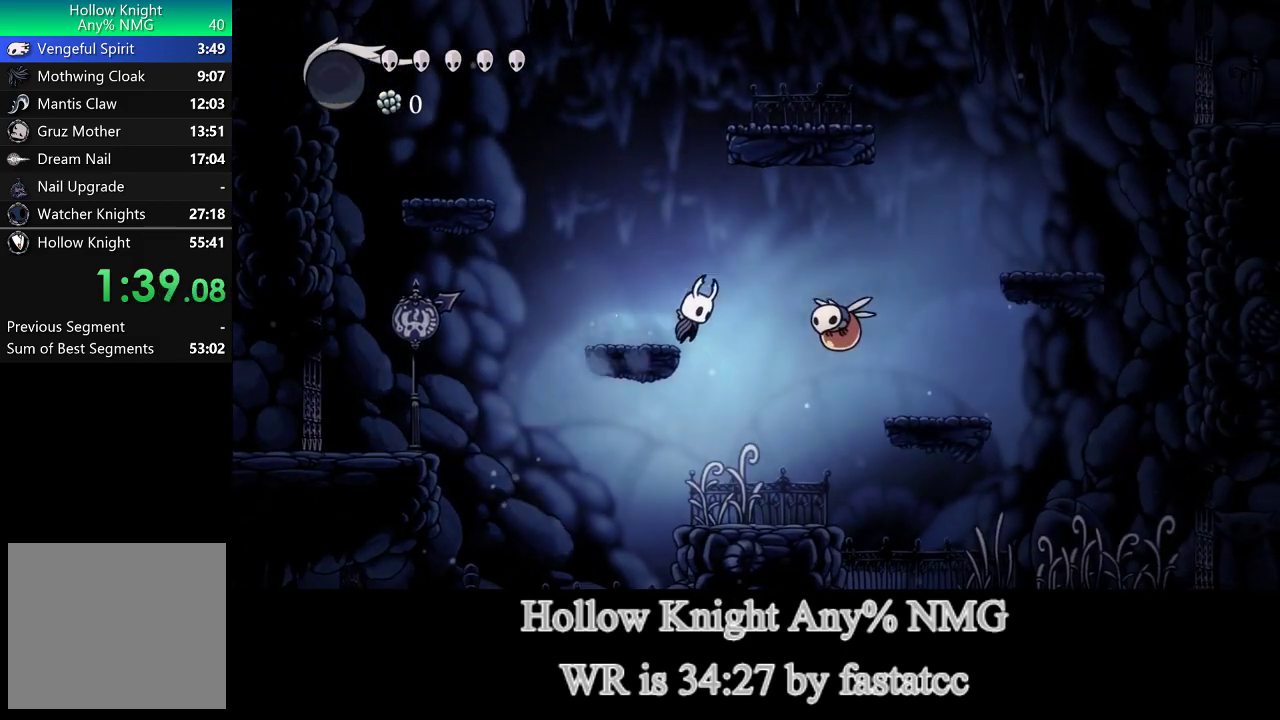
{"buttons": [], "left_stick": "down", "events": [[17, "L1", "down"], [17, "left_stick", "down-right"], [183, "left_stick", "down"], [450, "L1", "up"]]}
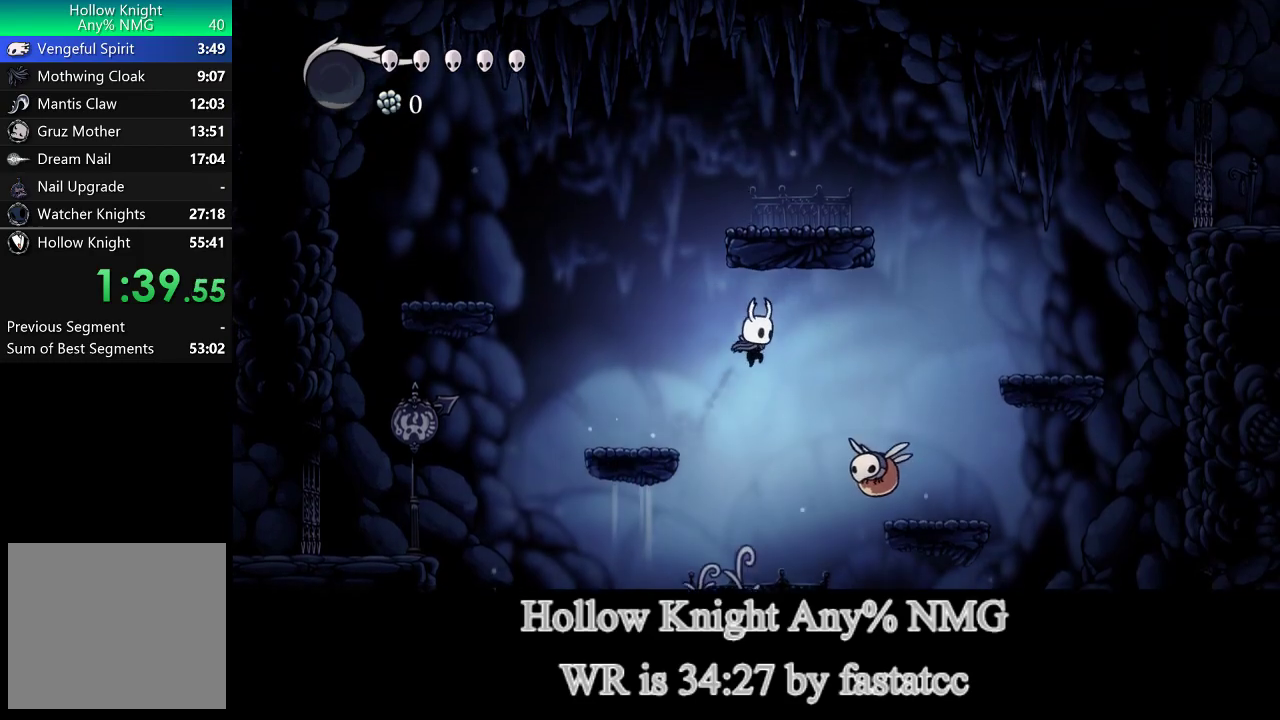
{"buttons": [], "left_stick": "center", "events": [[83, "left_stick", "down-right"], [183, "R1", "down"], [383, "R1", "up"], [450, "left_stick", "center"]]}
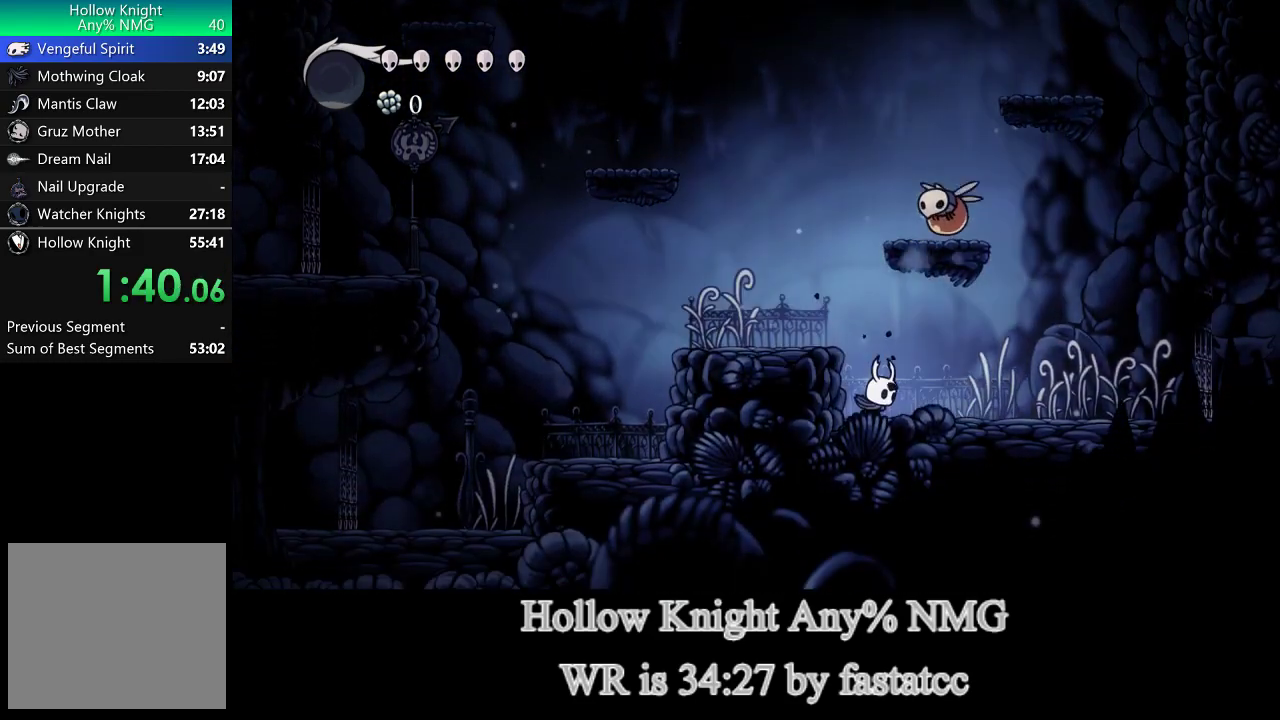
{"buttons": ["R1"], "left_stick": "up-right", "events": [[50, "left_stick", "up-right"], [250, "L1", "down"], [350, "R1", "down"], [417, "L1", "up"]]}
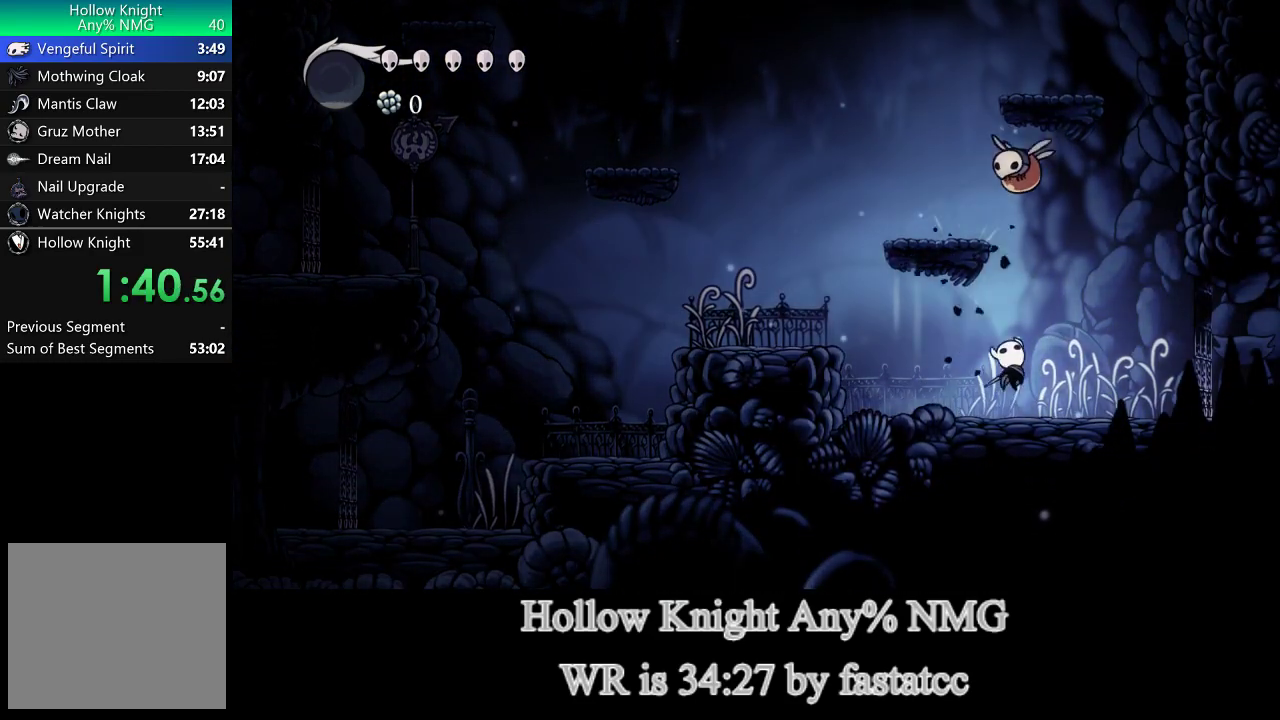
{"buttons": ["R1"], "left_stick": "up", "events": [[17, "R1", "up"], [83, "left_stick", "up"], [183, "L1", "down"], [417, "R1", "down"], [483, "L1", "up"]]}
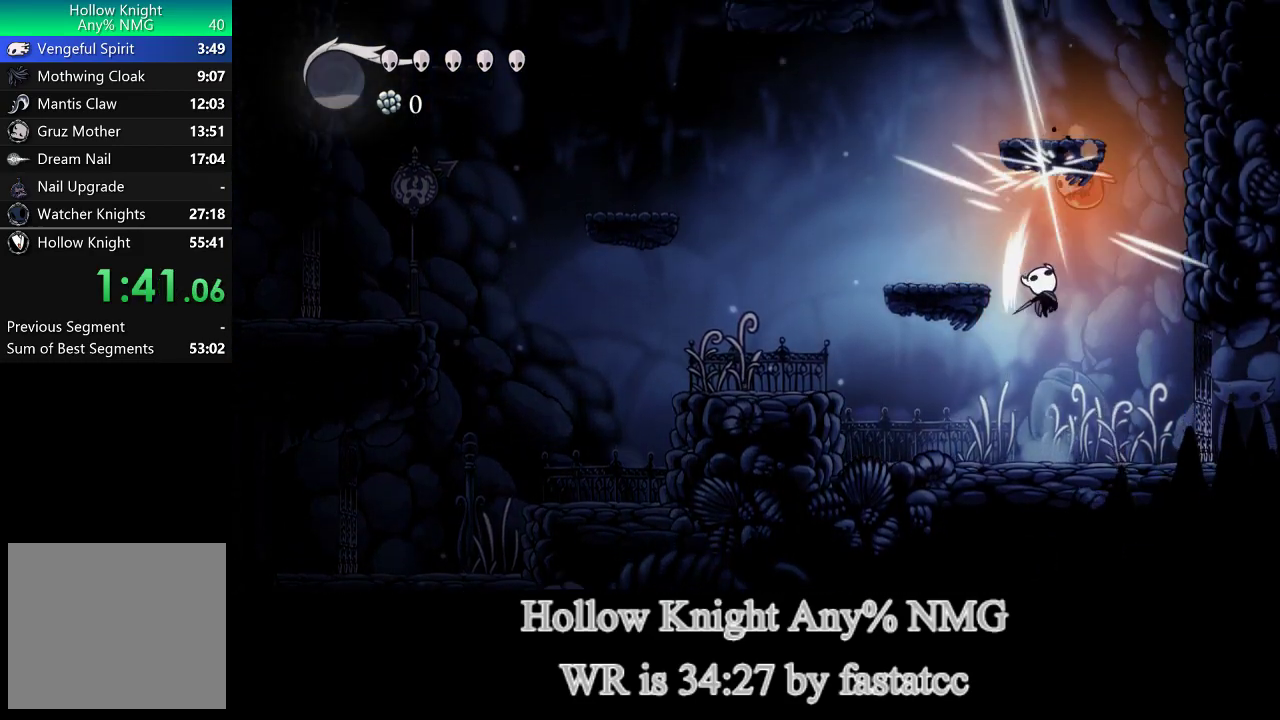
{"buttons": ["L1"], "left_stick": "up", "events": [[50, "R1", "up"], [383, "L1", "down"]]}
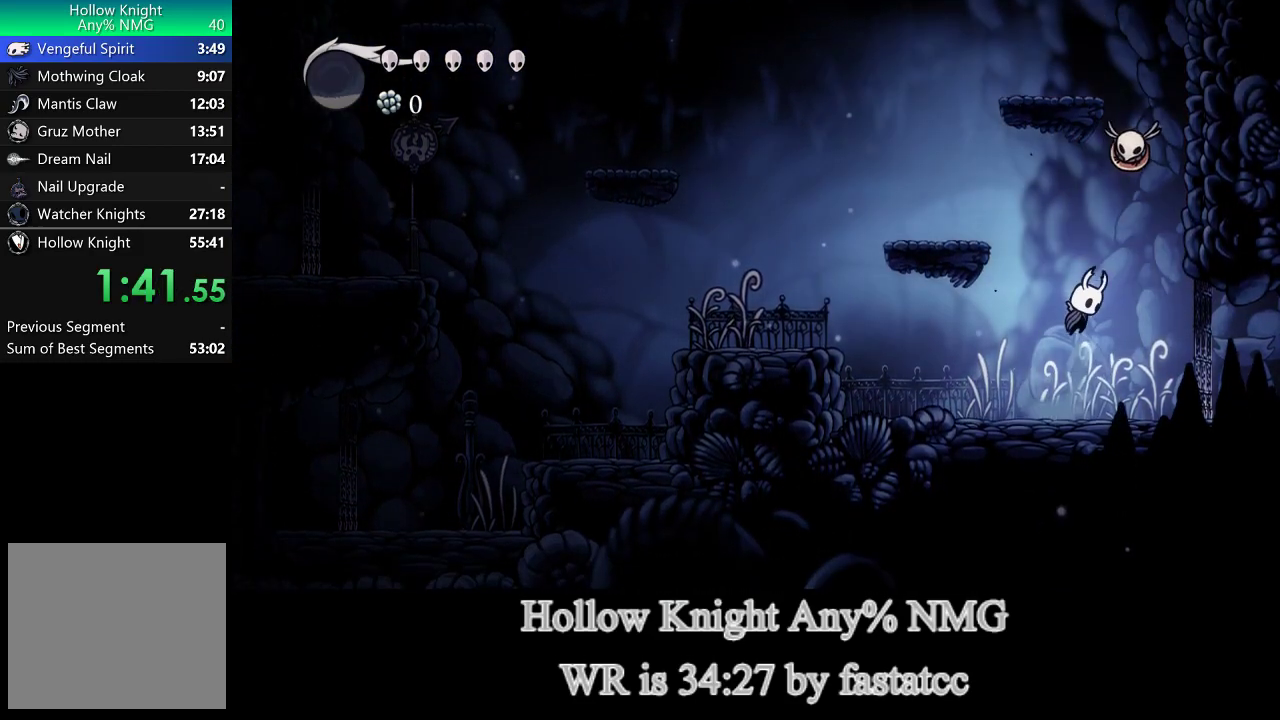
{"buttons": [], "left_stick": "up-left", "events": [[83, "R1", "down"], [83, "left_stick", "up-right"], [117, "L1", "up"], [217, "R1", "up"], [283, "left_stick", "right"], [450, "left_stick", "up-left"]]}
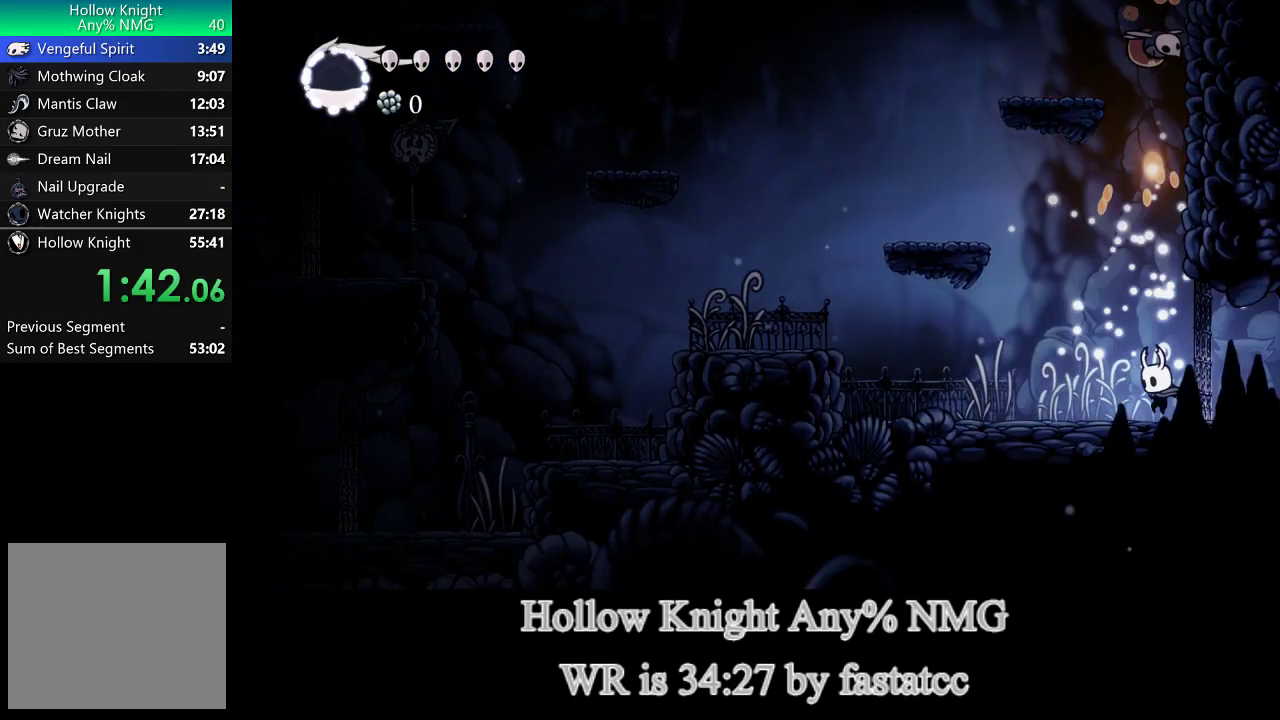
{"buttons": ["L1"], "left_stick": "up-right", "events": [[17, "left_stick", "left"], [317, "left_stick", "up"], [350, "L1", "down"], [417, "left_stick", "up-right"]]}
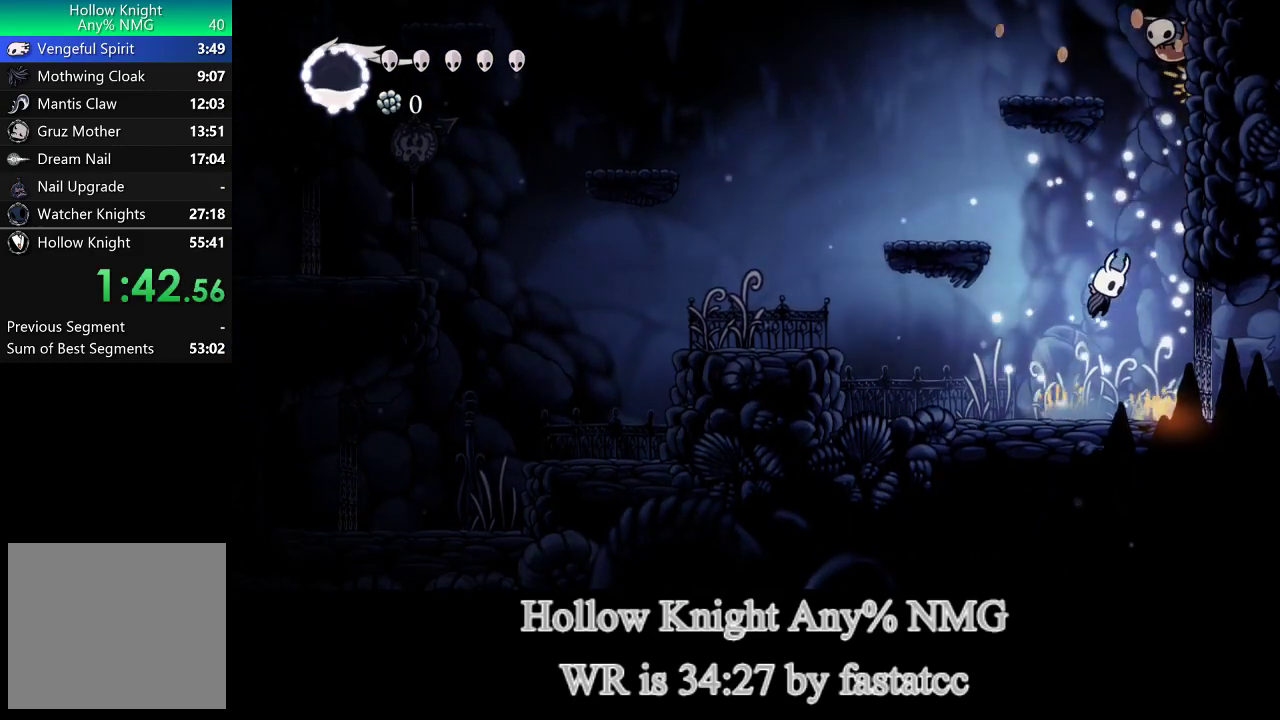
{"buttons": [], "left_stick": "up", "events": [[150, "left_stick", "up"], [283, "R1", "down"], [383, "L1", "up"], [417, "R1", "up"]]}
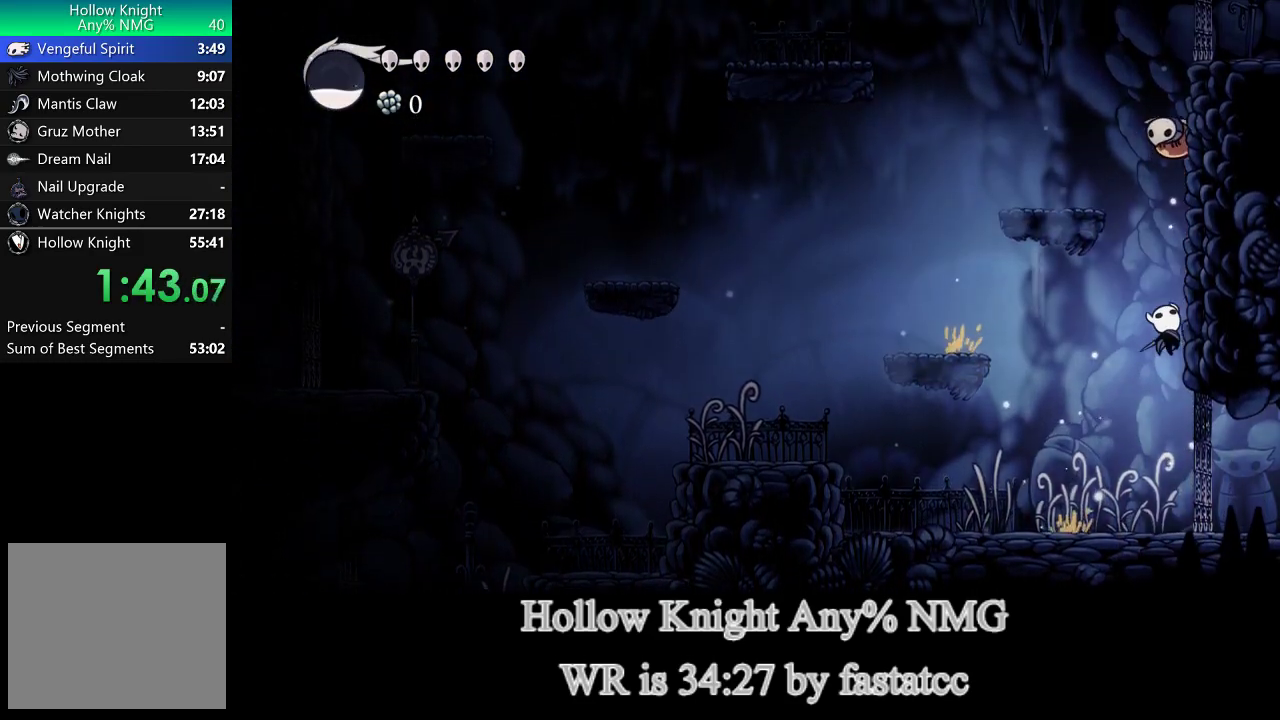
{"buttons": ["L1"], "left_stick": "up-left", "events": [[117, "left_stick", "up-left"], [350, "L1", "down"]]}
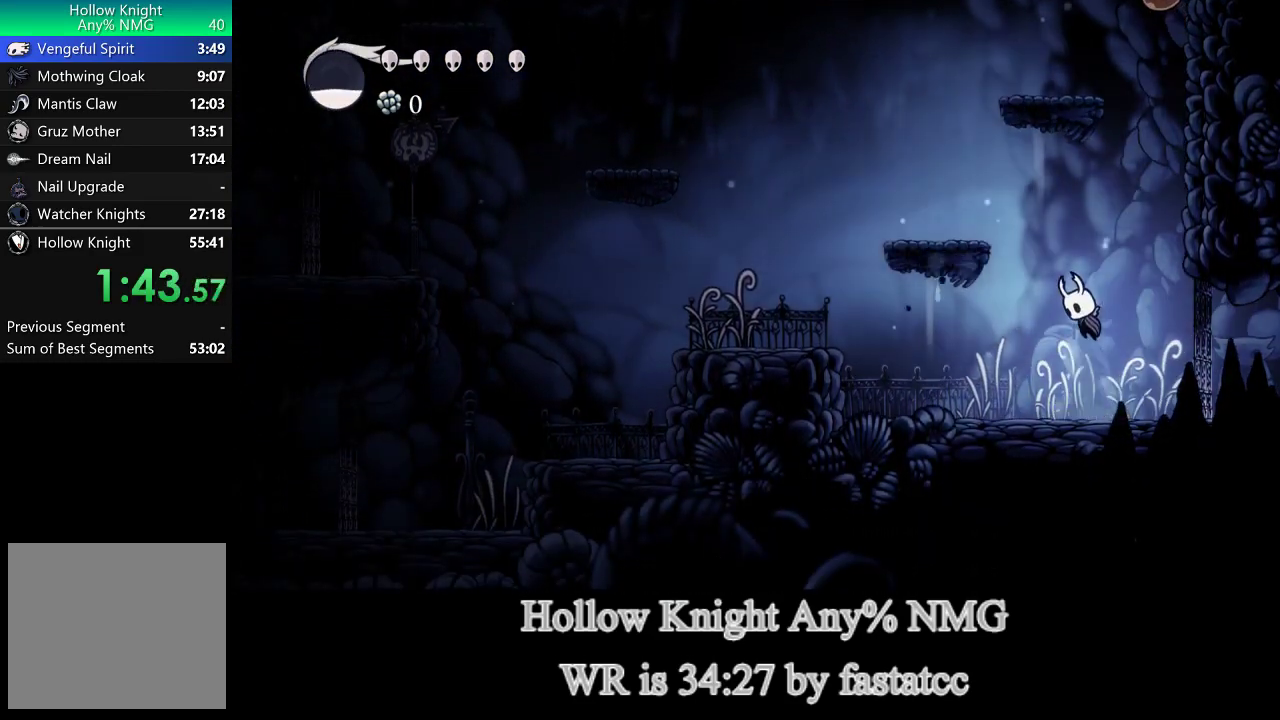
{"buttons": [], "left_stick": "up-left", "events": [[350, "L1", "up"]]}
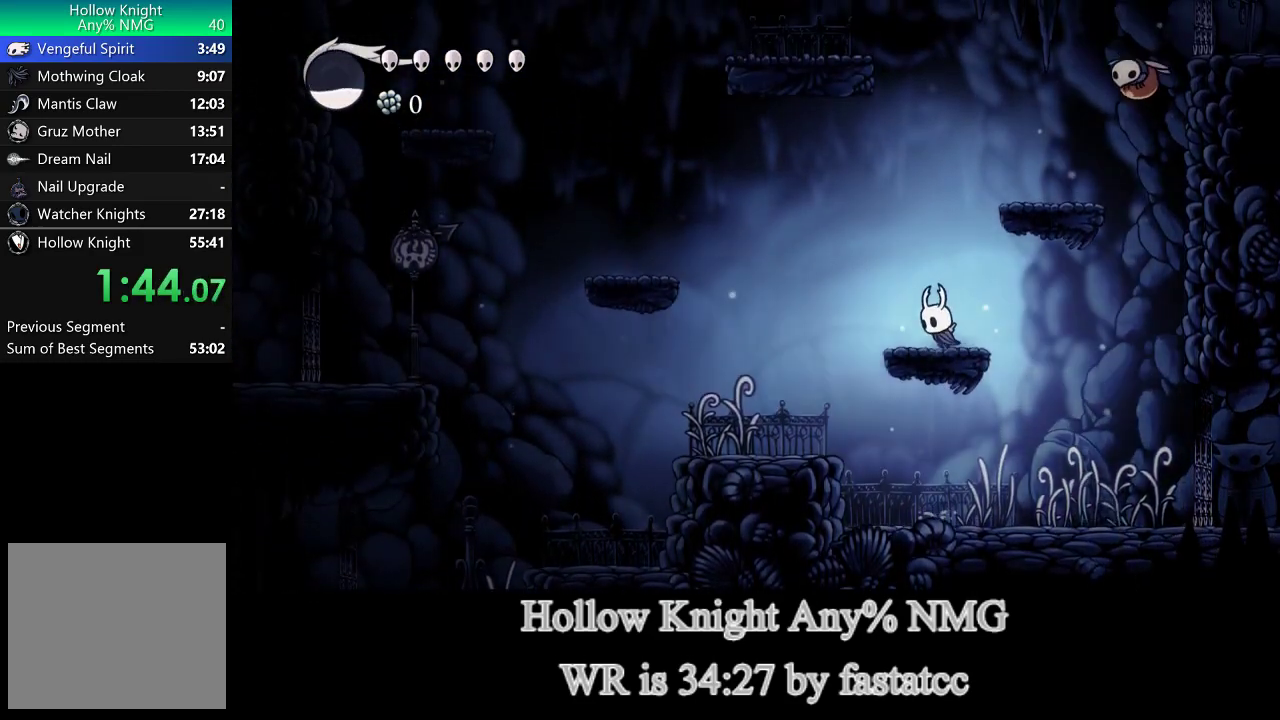
{"buttons": ["L1", "R1"], "left_stick": "right", "events": [[83, "L1", "down"], [150, "left_stick", "right"], [483, "R1", "down"]]}
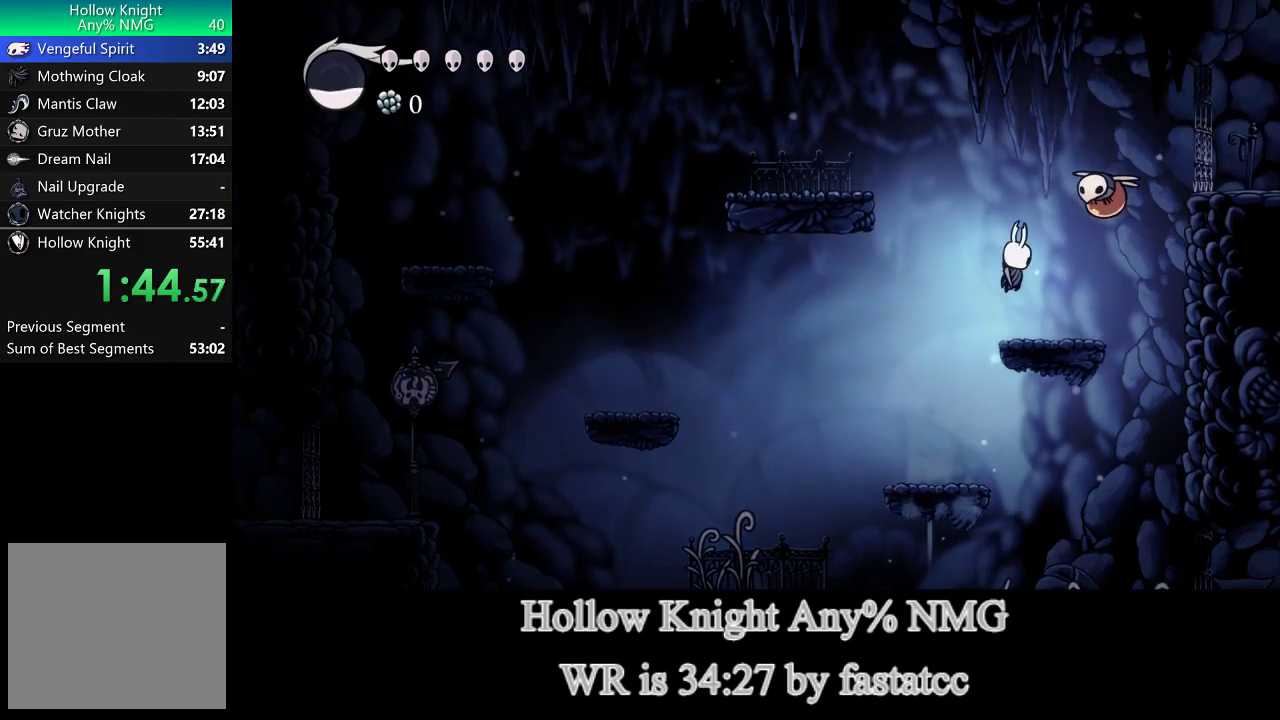
{"buttons": [], "left_stick": "center", "events": [[50, "L1", "up"], [50, "left_stick", "center"], [117, "R1", "up"], [183, "left_stick", "left"], [417, "left_stick", "center"]]}
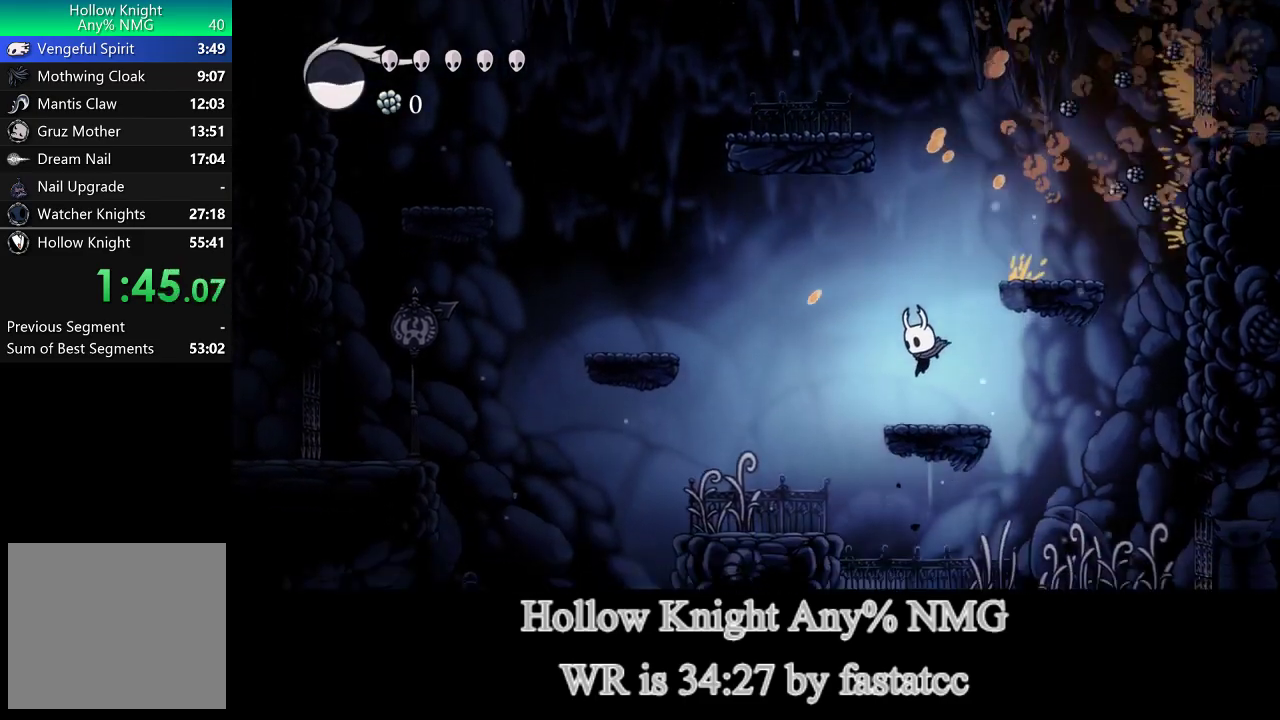
{"buttons": ["L1"], "left_stick": "left", "events": [[150, "L1", "down"], [150, "left_stick", "left"]]}
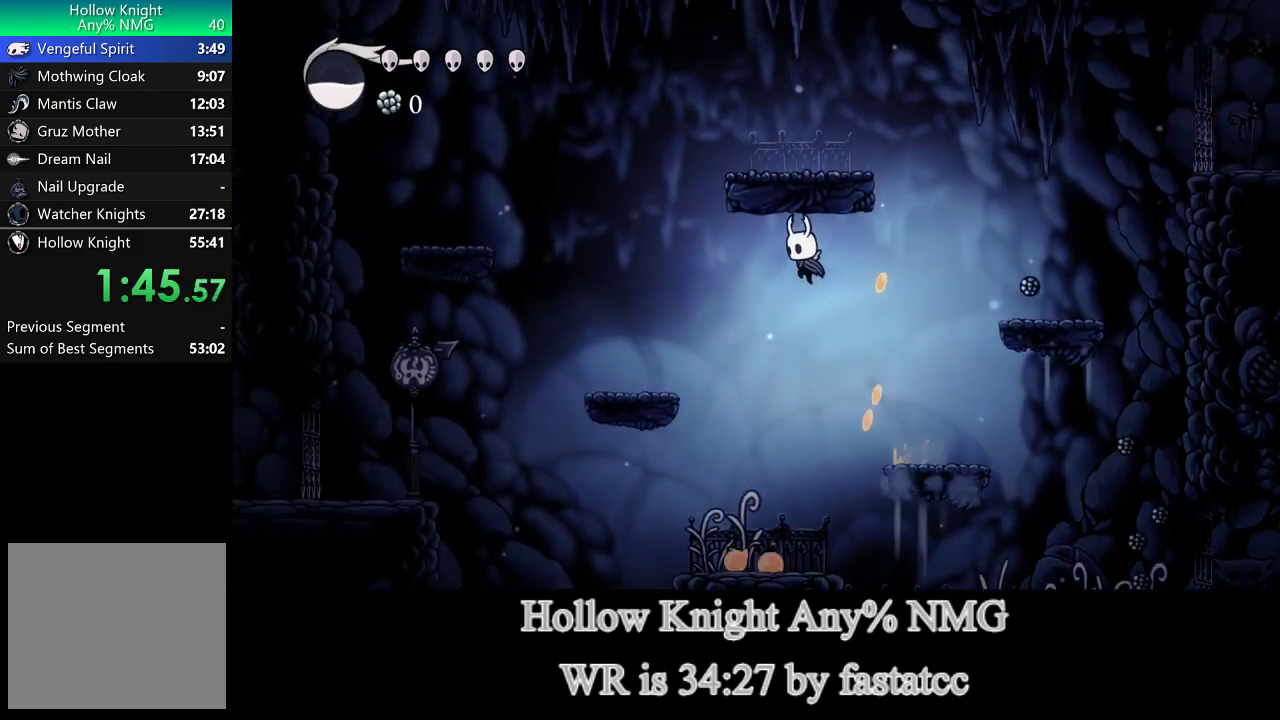
{"buttons": [], "left_stick": "left", "events": [[150, "L1", "up"]]}
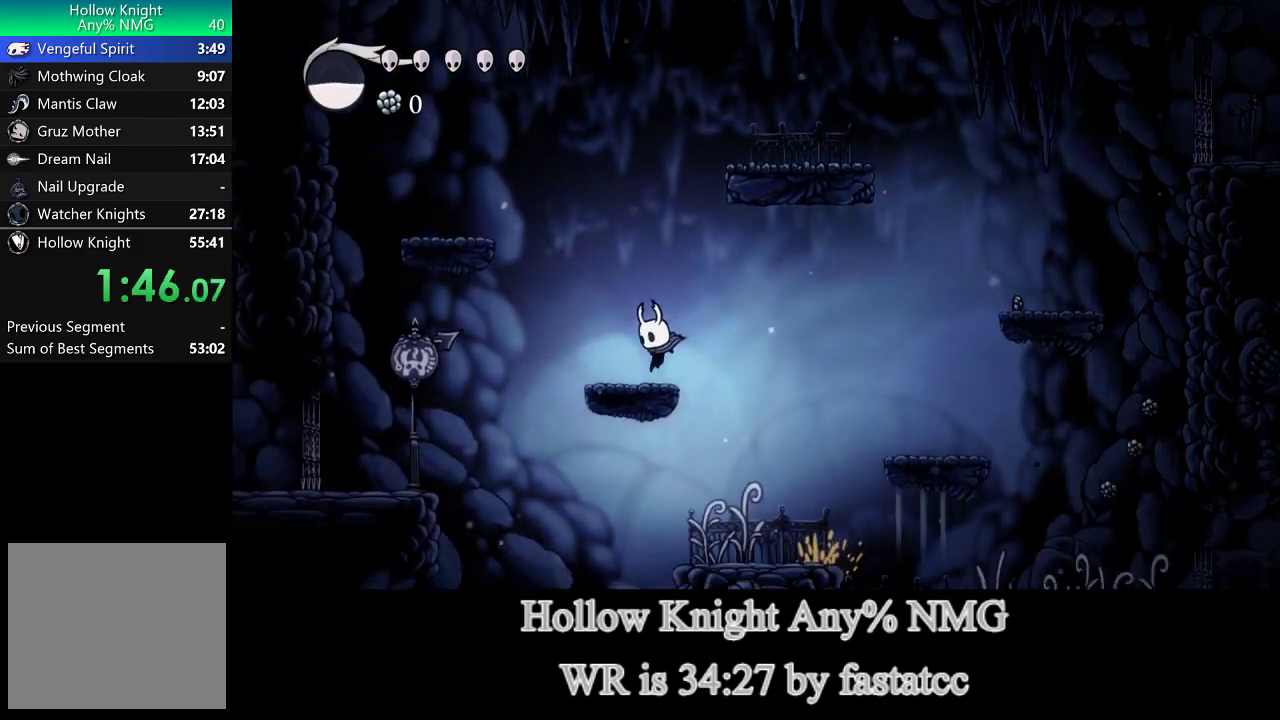
{"buttons": ["L1"], "left_stick": "left", "events": [[83, "L1", "down"]]}
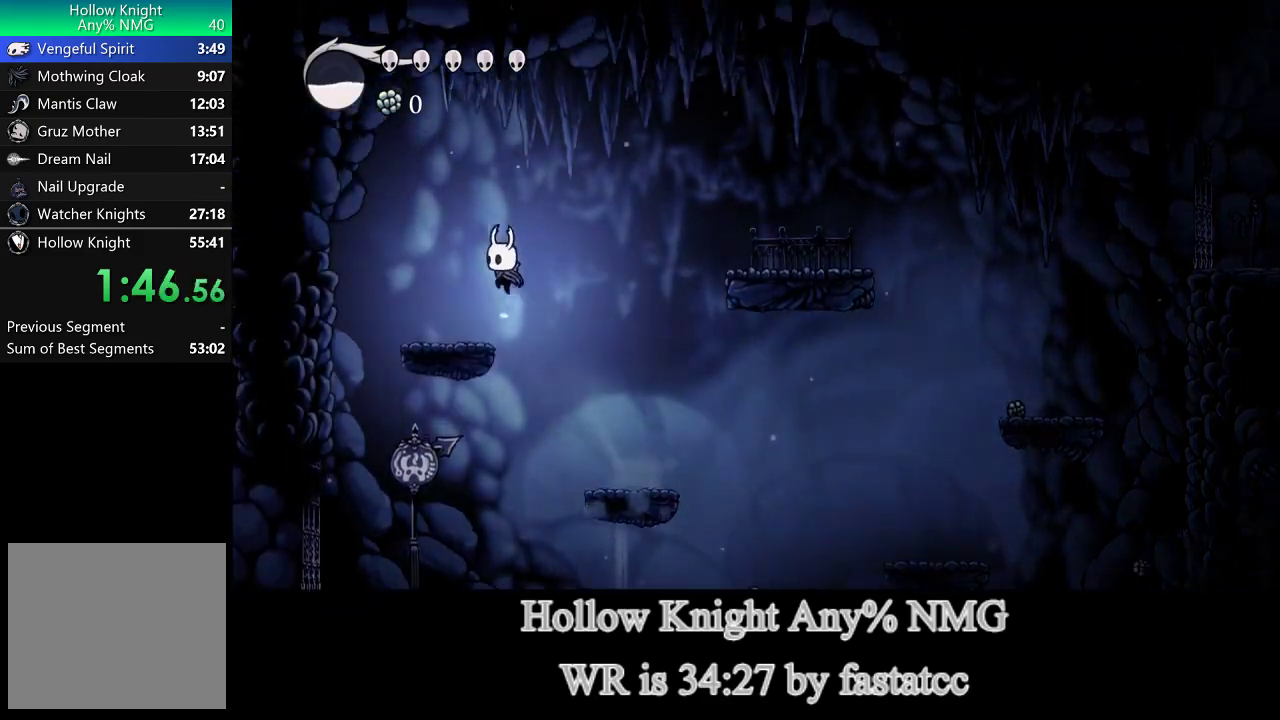
{"buttons": [], "left_stick": "center", "events": [[83, "L1", "up"], [117, "left_stick", "center"]]}
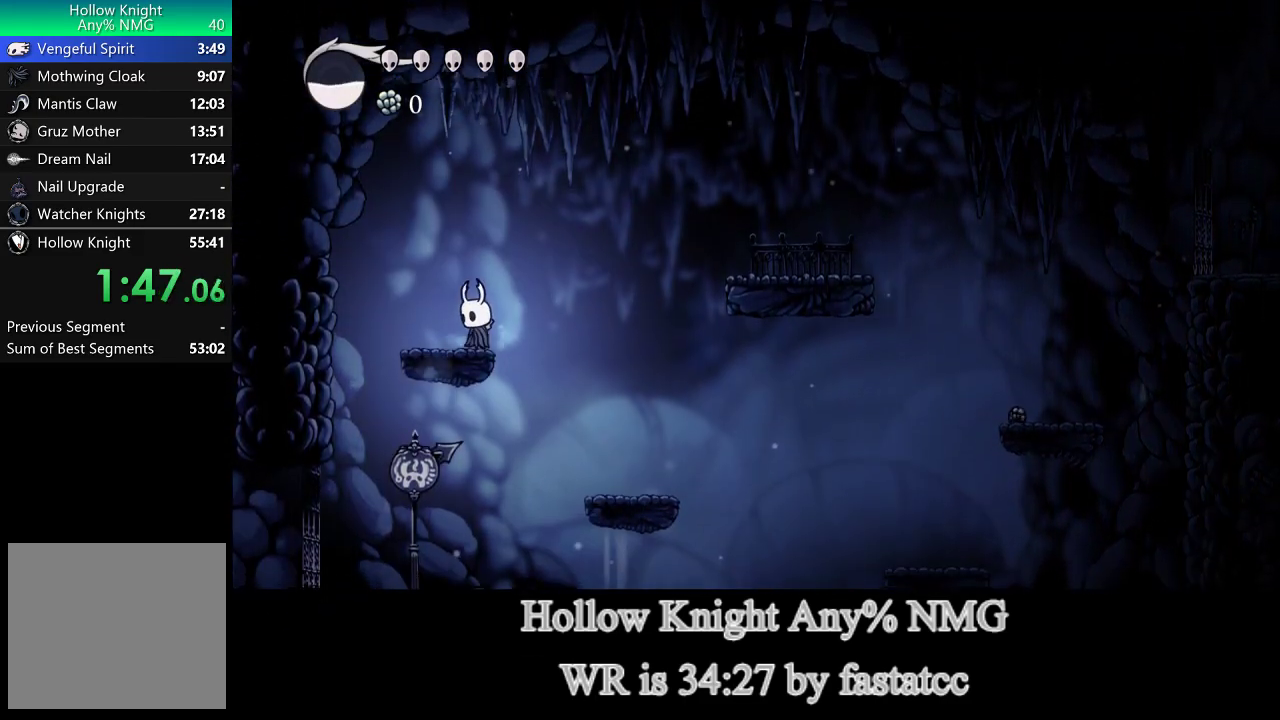
{"buttons": [], "left_stick": "center", "events": []}
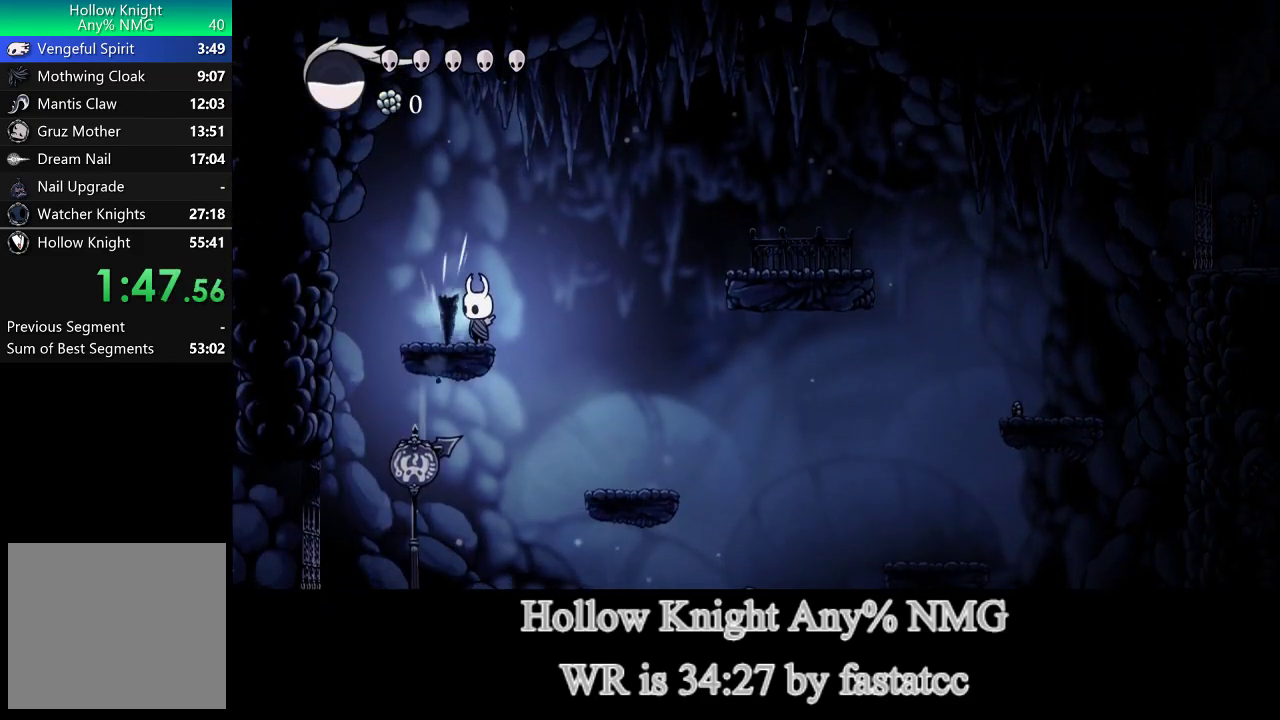
{"buttons": [], "left_stick": "center", "events": []}
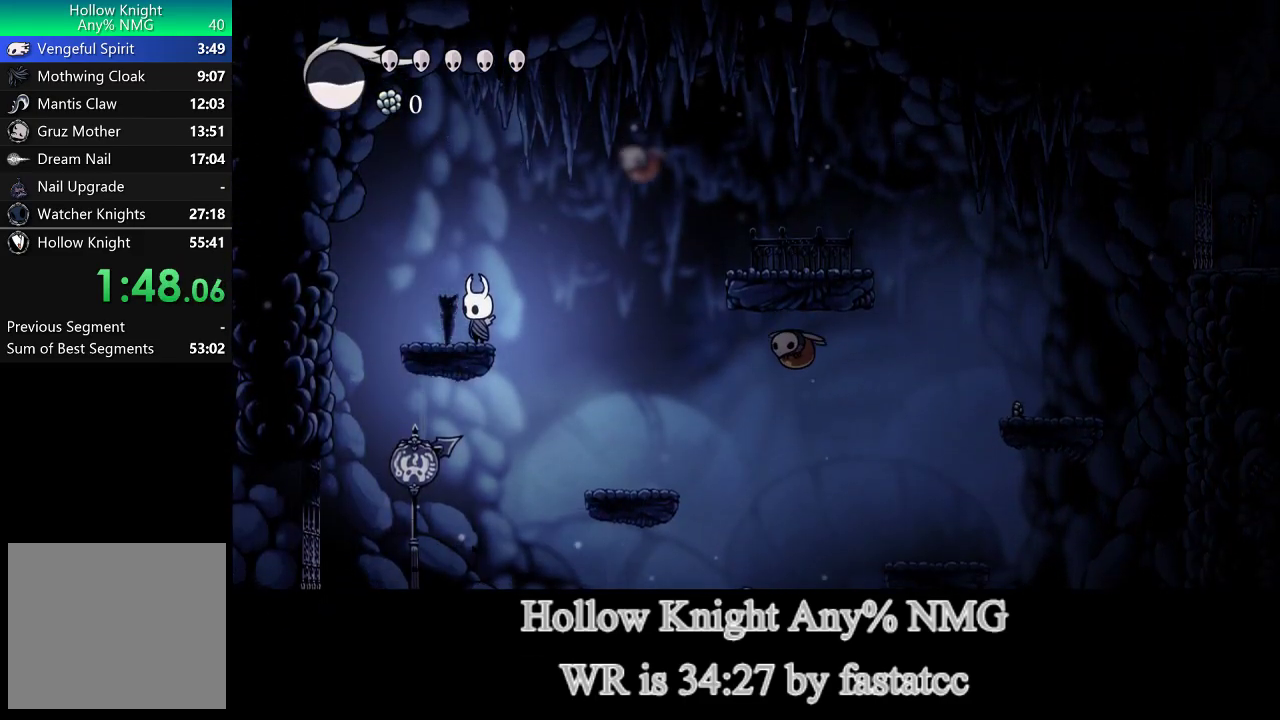
{"buttons": ["L1"], "left_stick": "down-right", "events": [[183, "L1", "down"], [317, "left_stick", "down-right"]]}
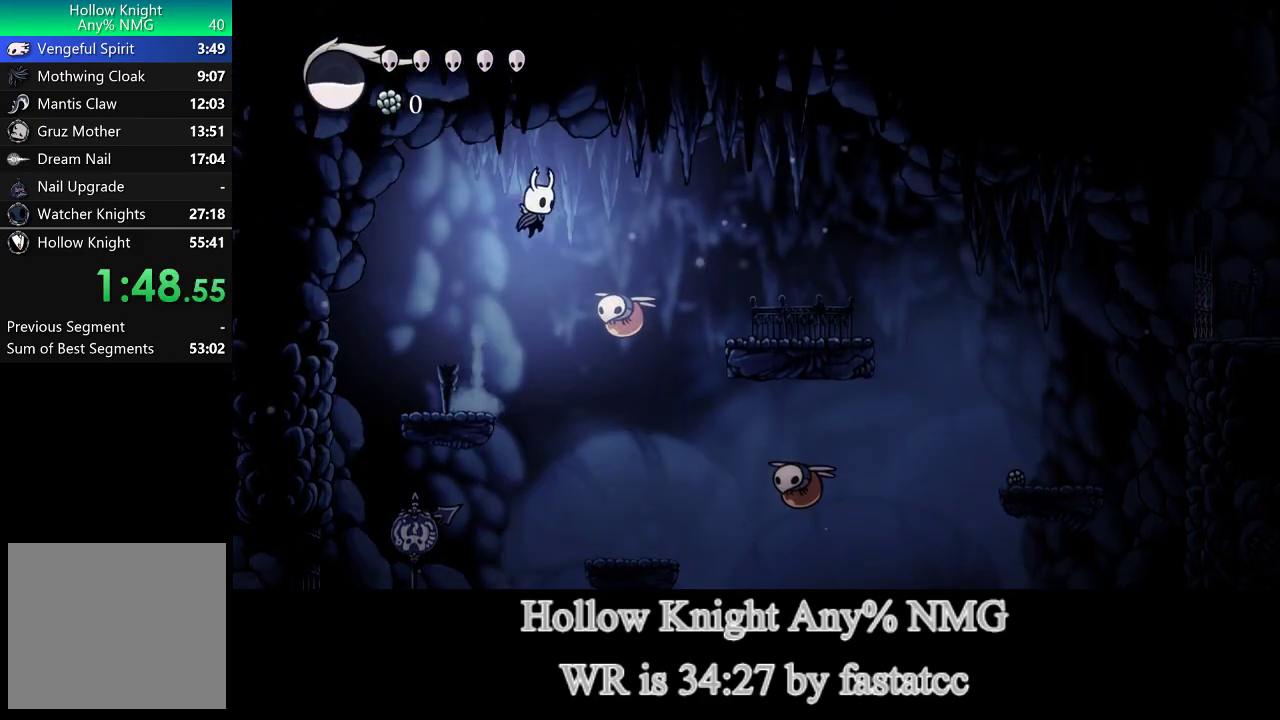
{"buttons": ["R1"], "left_stick": "down", "events": [[183, "L1", "up"], [317, "left_stick", "down"], [417, "R1", "down"]]}
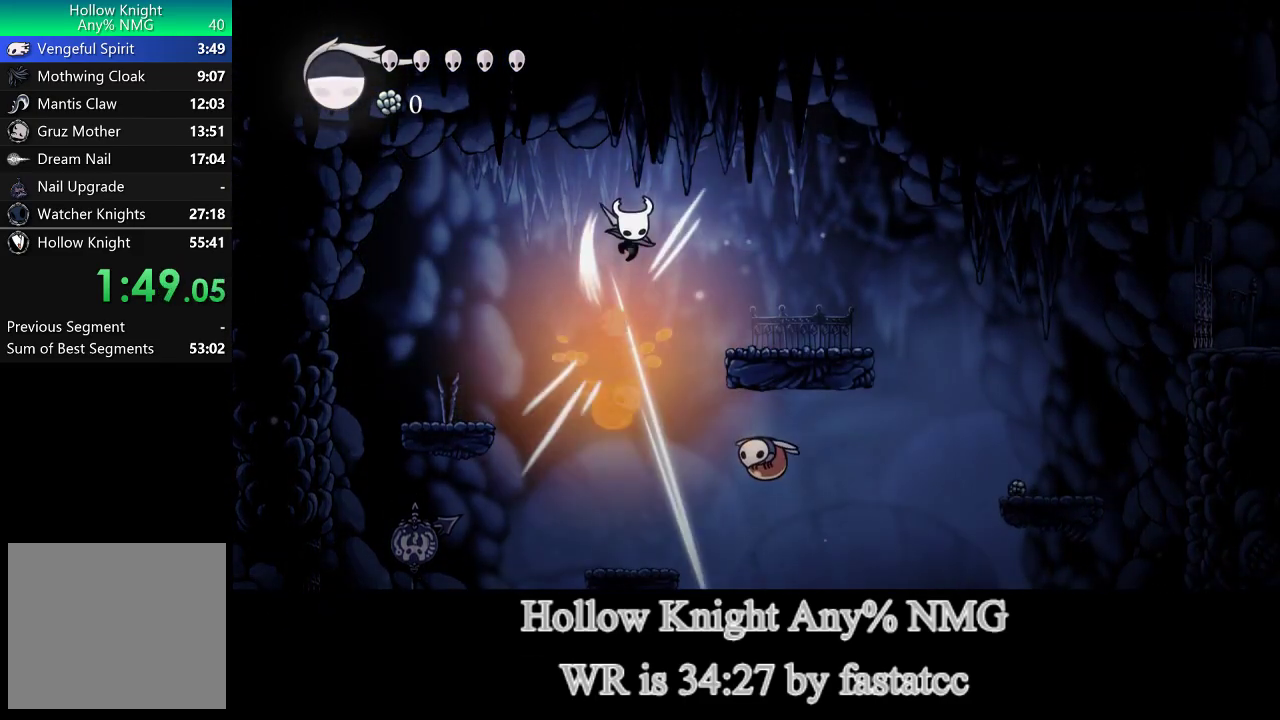
{"buttons": [], "left_stick": "down", "events": [[50, "R1", "up"], [83, "left_stick", "down-right"], [250, "left_stick", "down"]]}
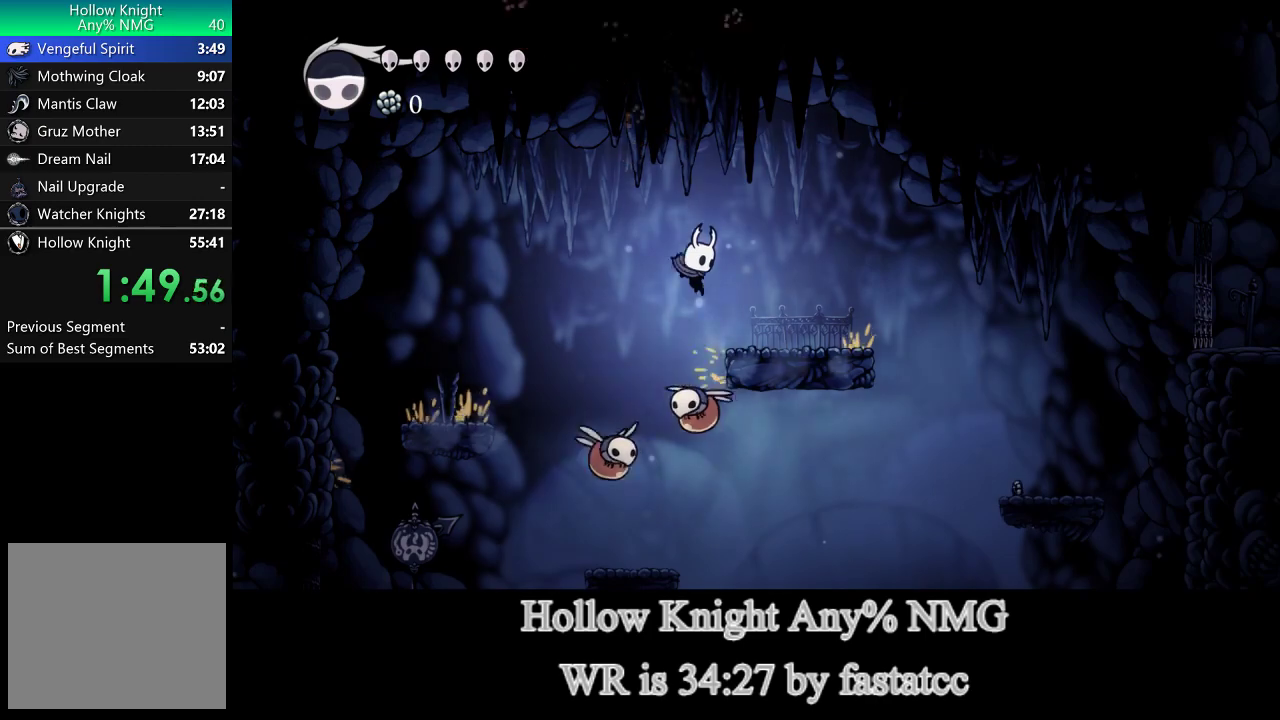
{"buttons": [], "left_stick": "down-left", "events": [[83, "R1", "down"], [217, "R1", "up"], [417, "left_stick", "down-left"]]}
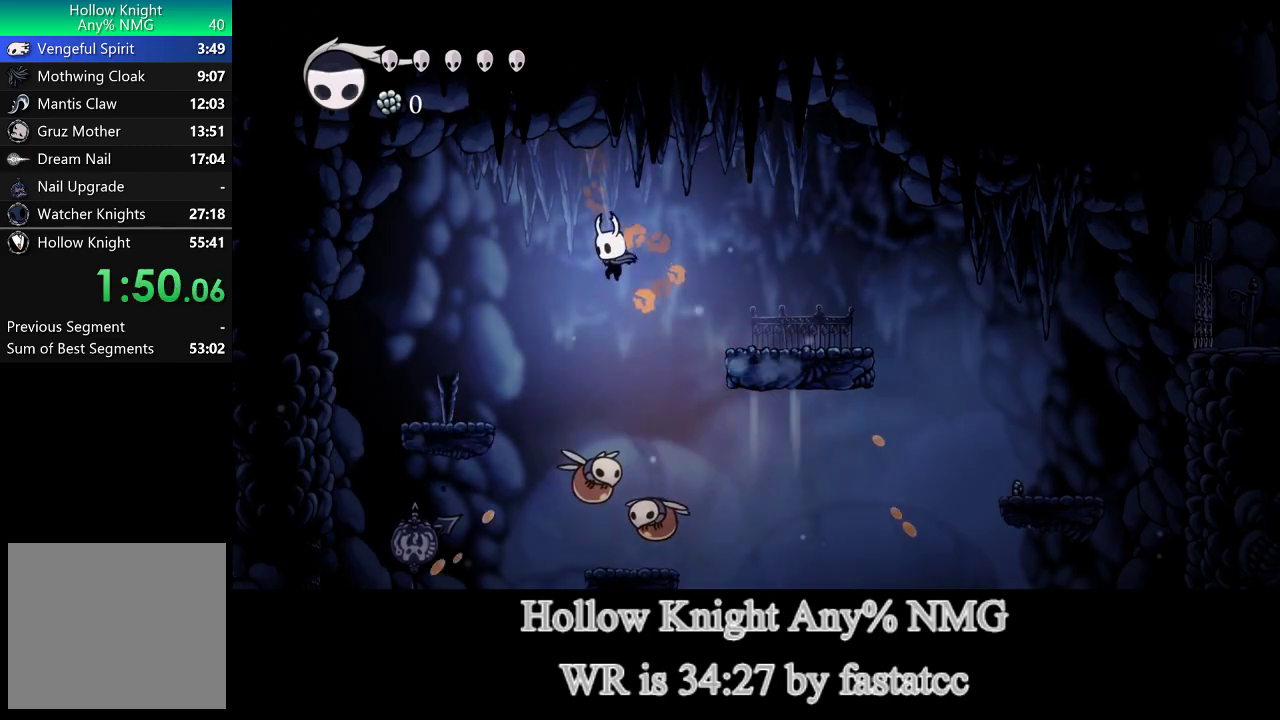
{"buttons": [], "left_stick": "down-left", "events": [[50, "left_stick", "down"], [250, "R1", "down"], [383, "R1", "up"], [417, "left_stick", "down-left"]]}
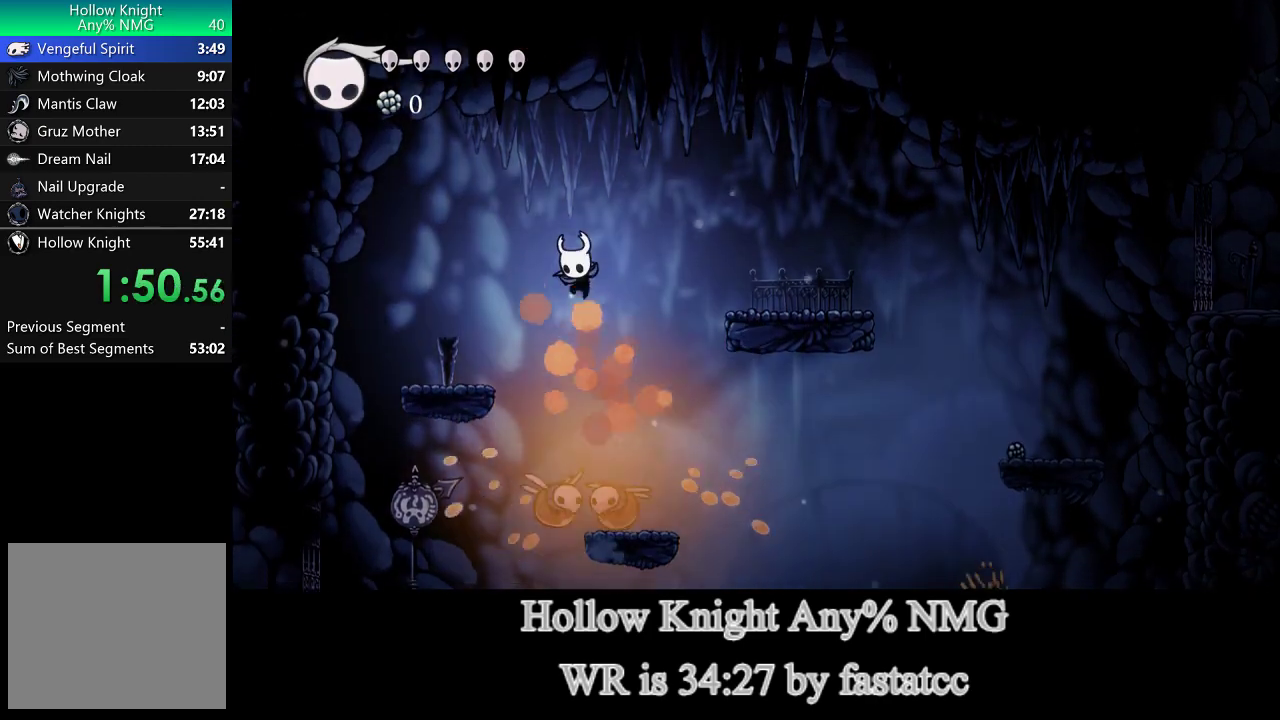
{"buttons": ["R1"], "left_stick": "down", "events": [[17, "left_stick", "center"], [217, "left_stick", "down"], [417, "R1", "down"]]}
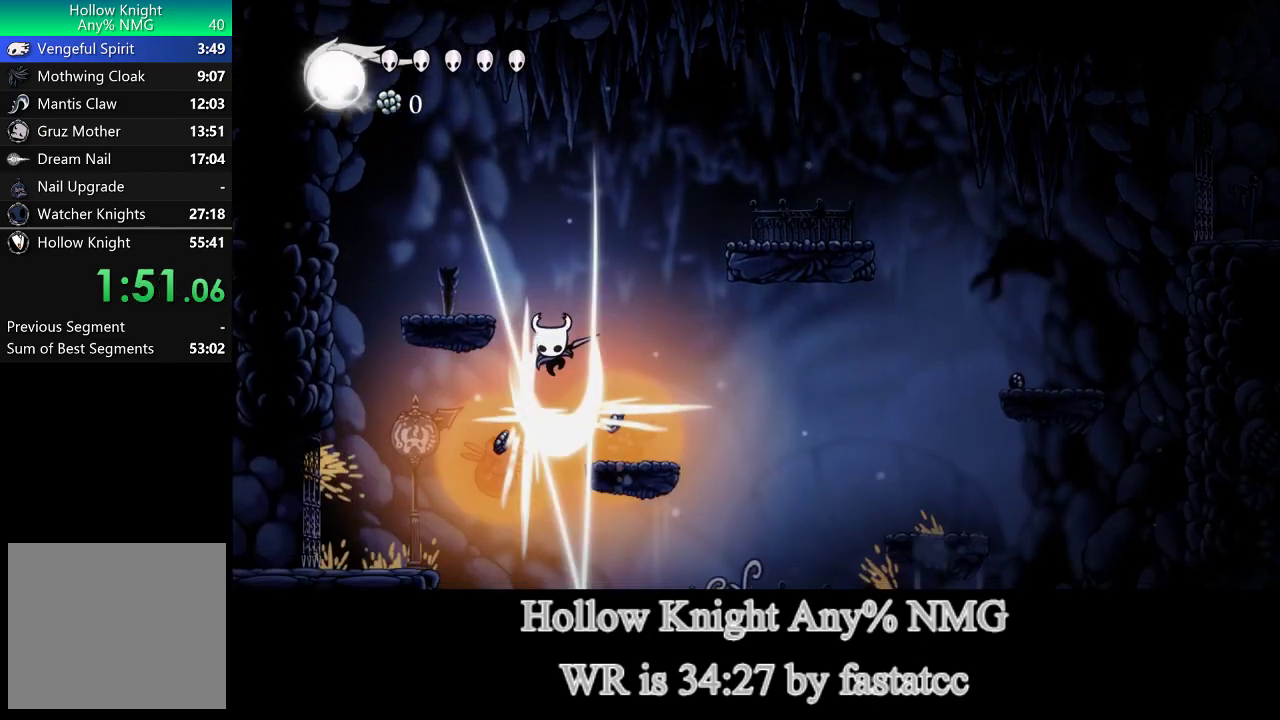
{"buttons": [], "left_stick": "down-right", "events": [[50, "R1", "up"], [150, "left_stick", "down-right"]]}
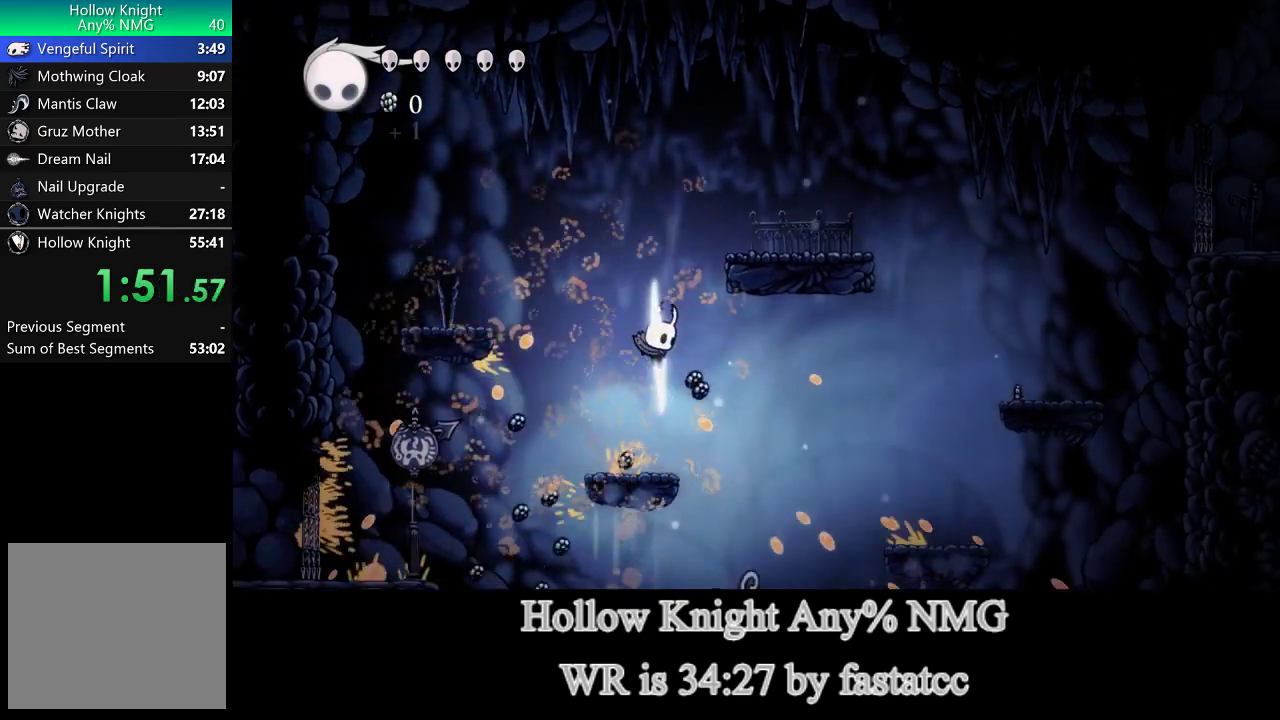
{"buttons": [], "left_stick": "down-right", "events": []}
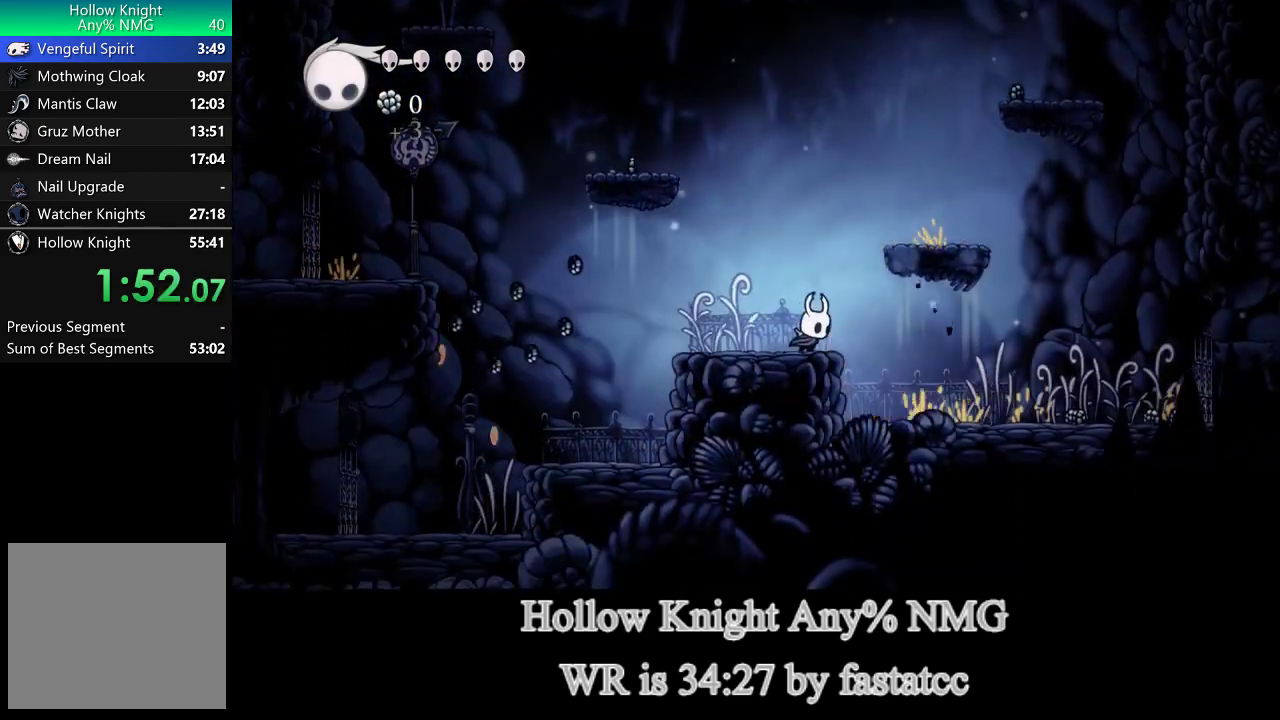
{"buttons": [], "left_stick": "down-right", "events": []}